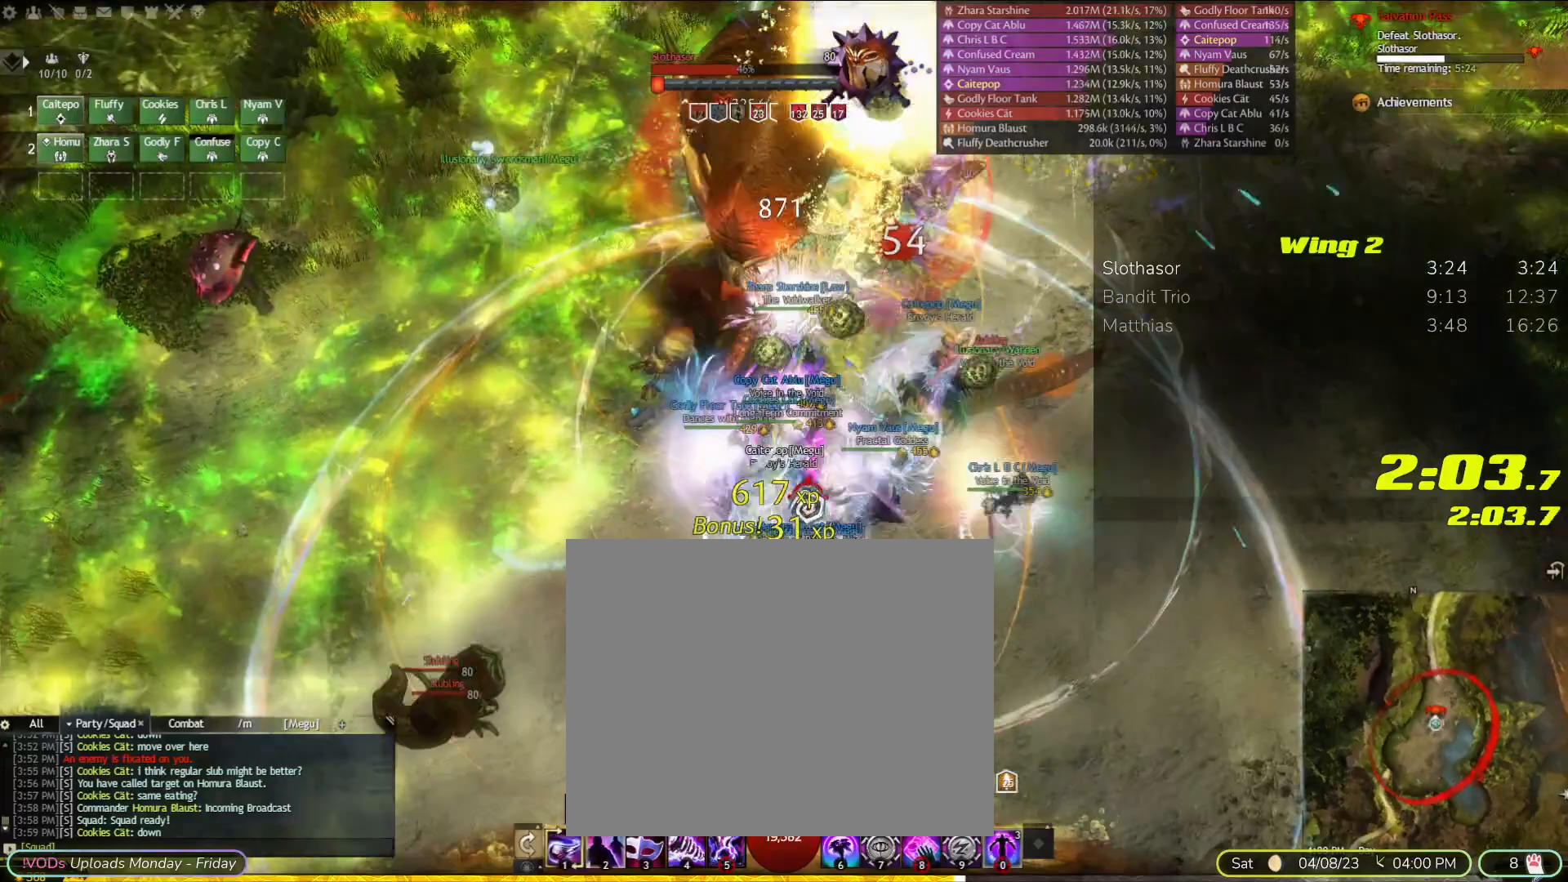
Gameplay with a controller (PlayStation layout); each line is a JSON object with the inputs held at the frame after it (dt_ms = milliseconds from this image to that frame). "events" lists button and stick changes between this image and that frame as [ms after this image, input, new state], when the widget could be followed in between. Not read: CIRCLE DPAD_DOWN DPAD_RIGHT DPAD_UP HOME L1 L2 L3 R1 R3 SELECT SQUARE START TOUCHPAD.
{"dt_ms": 500, "buttons": [], "left_stick": "center", "right_stick": "center", "events": []}
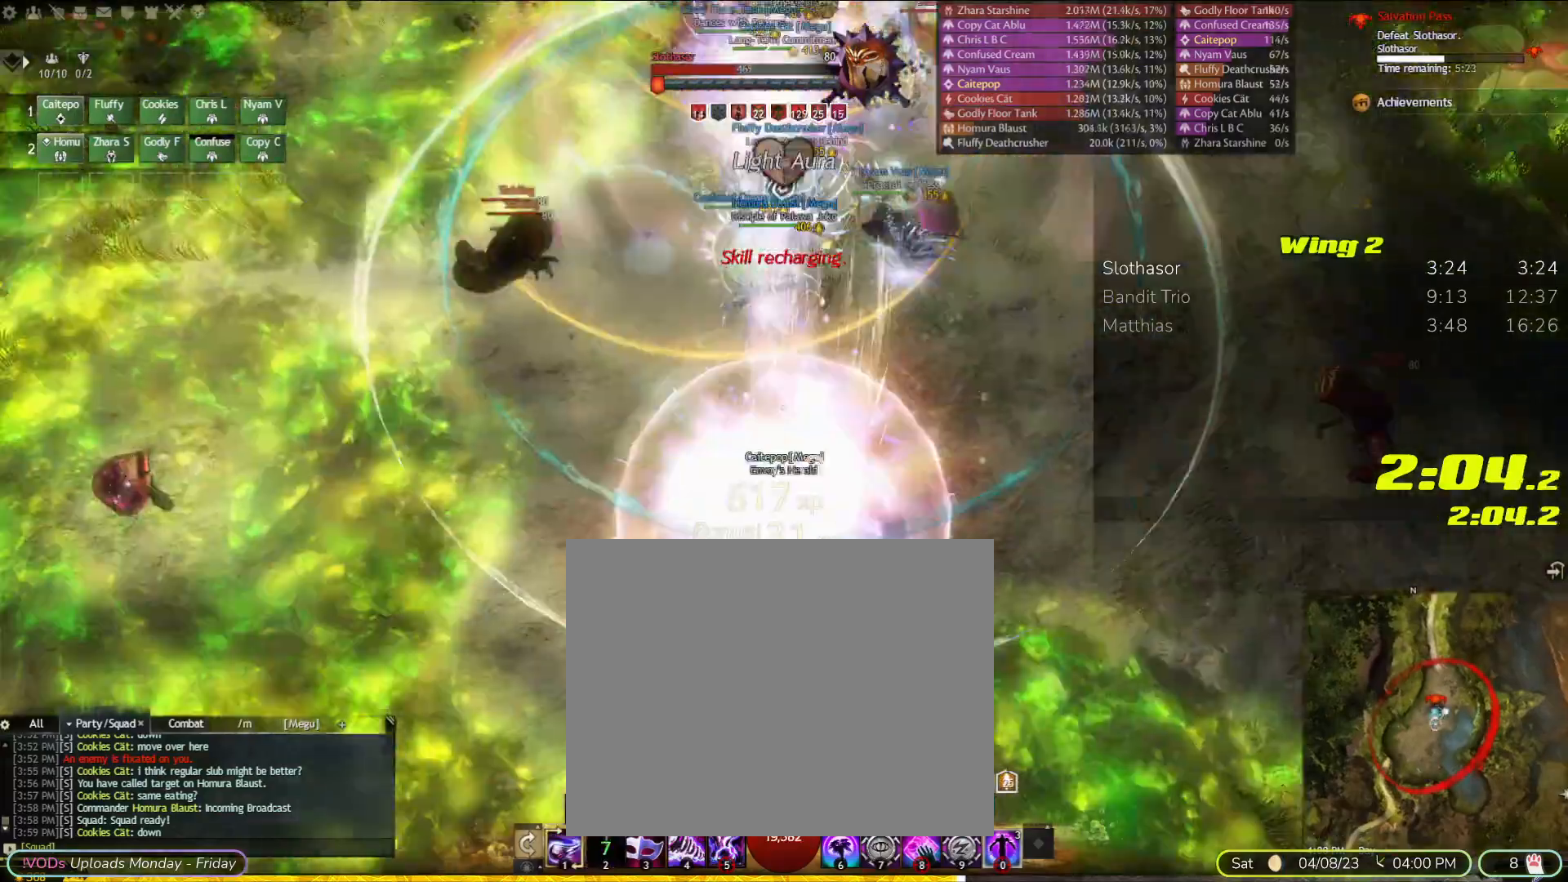
{"dt_ms": 500, "buttons": [], "left_stick": "up", "right_stick": "up-left", "events": [[67, "left_stick", "up"], [200, "right_stick", "up"], [400, "right_stick", "center"], [467, "right_stick", "up-left"]]}
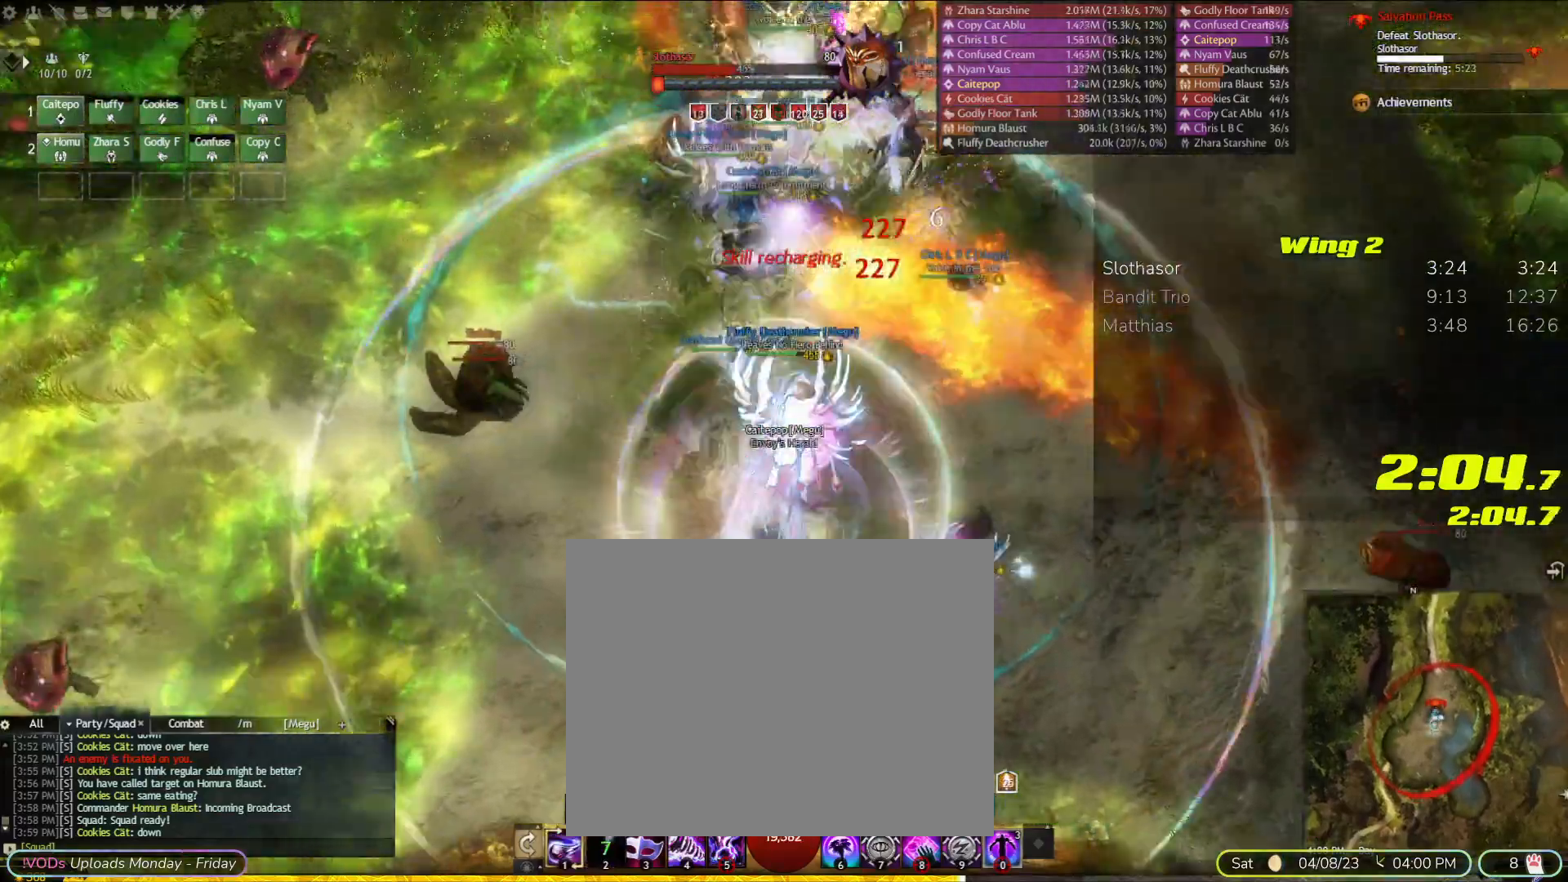
{"dt_ms": 1000, "buttons": [], "left_stick": "center", "right_stick": "center"}
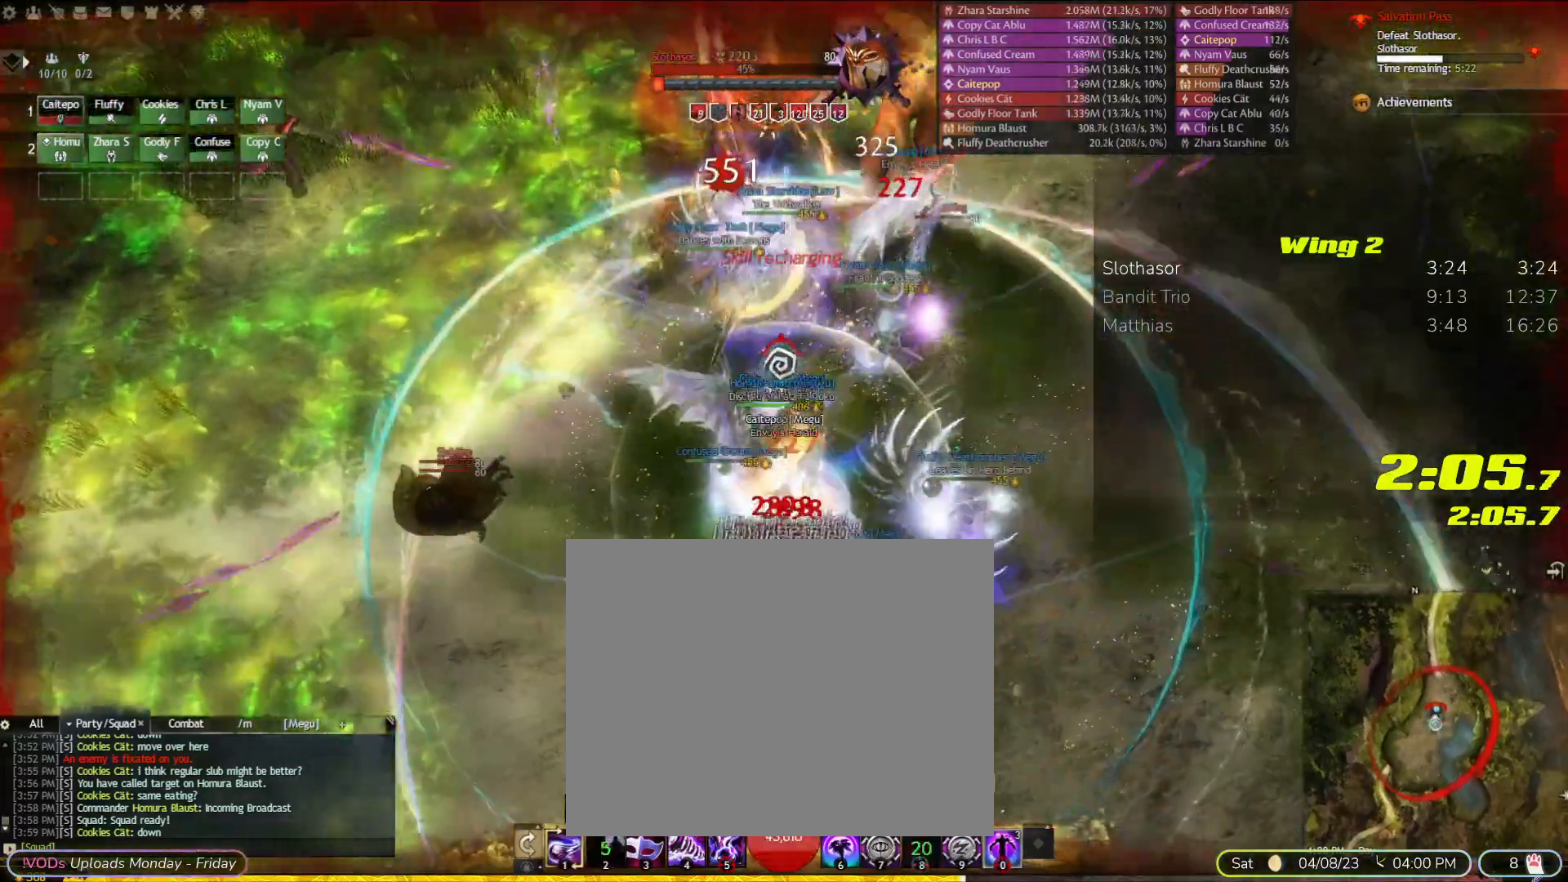
{"dt_ms": 500, "buttons": [], "left_stick": "center", "right_stick": "up"}
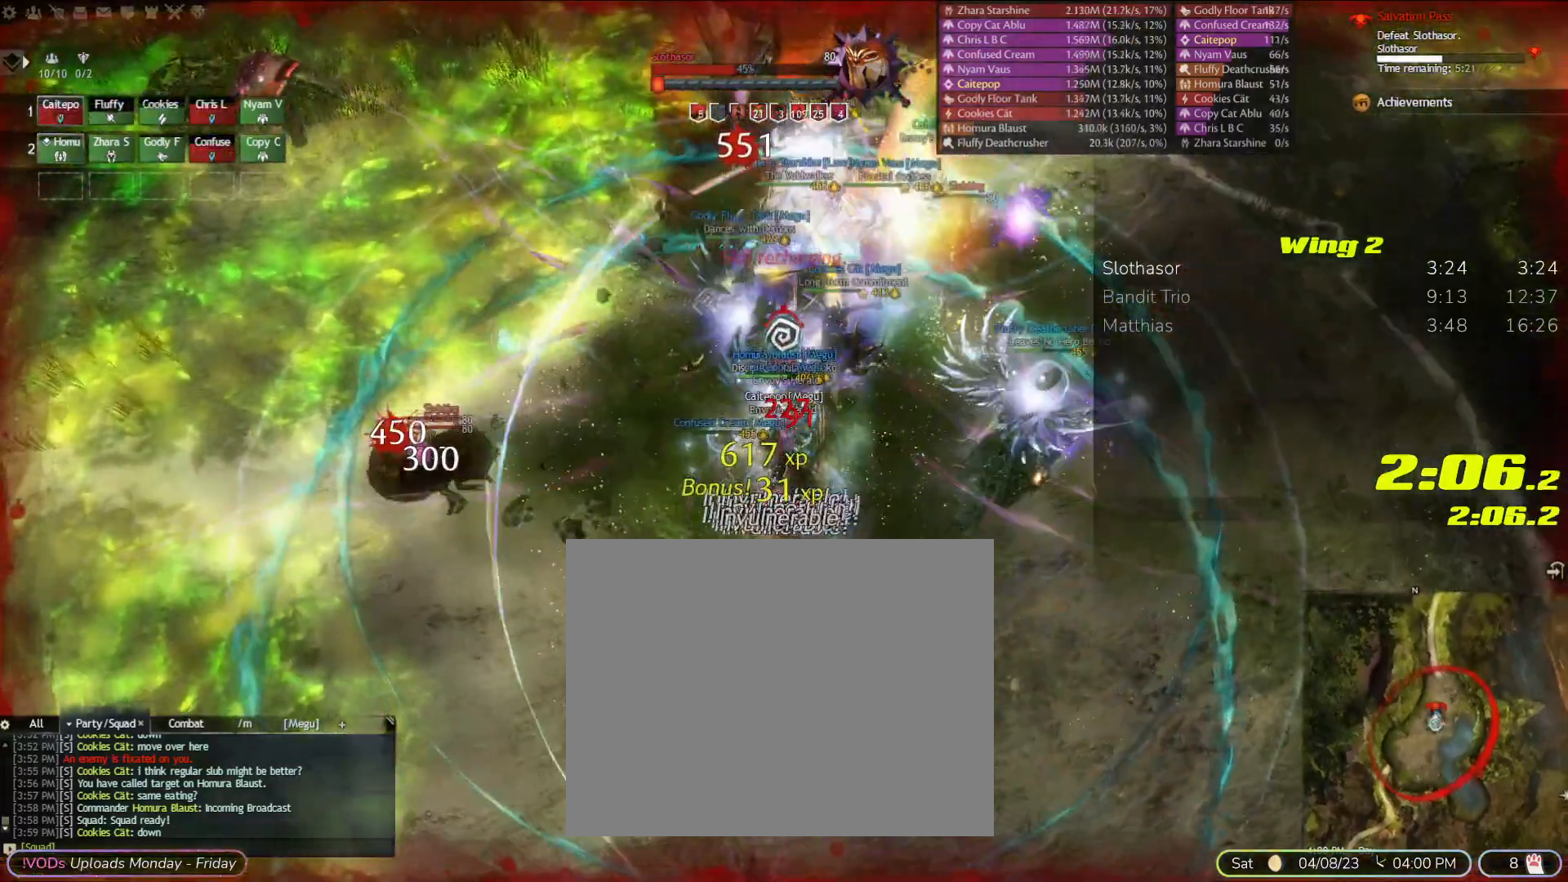
{"dt_ms": 500, "buttons": [], "left_stick": "center", "right_stick": "center", "events": [[133, "right_stick", "center"]]}
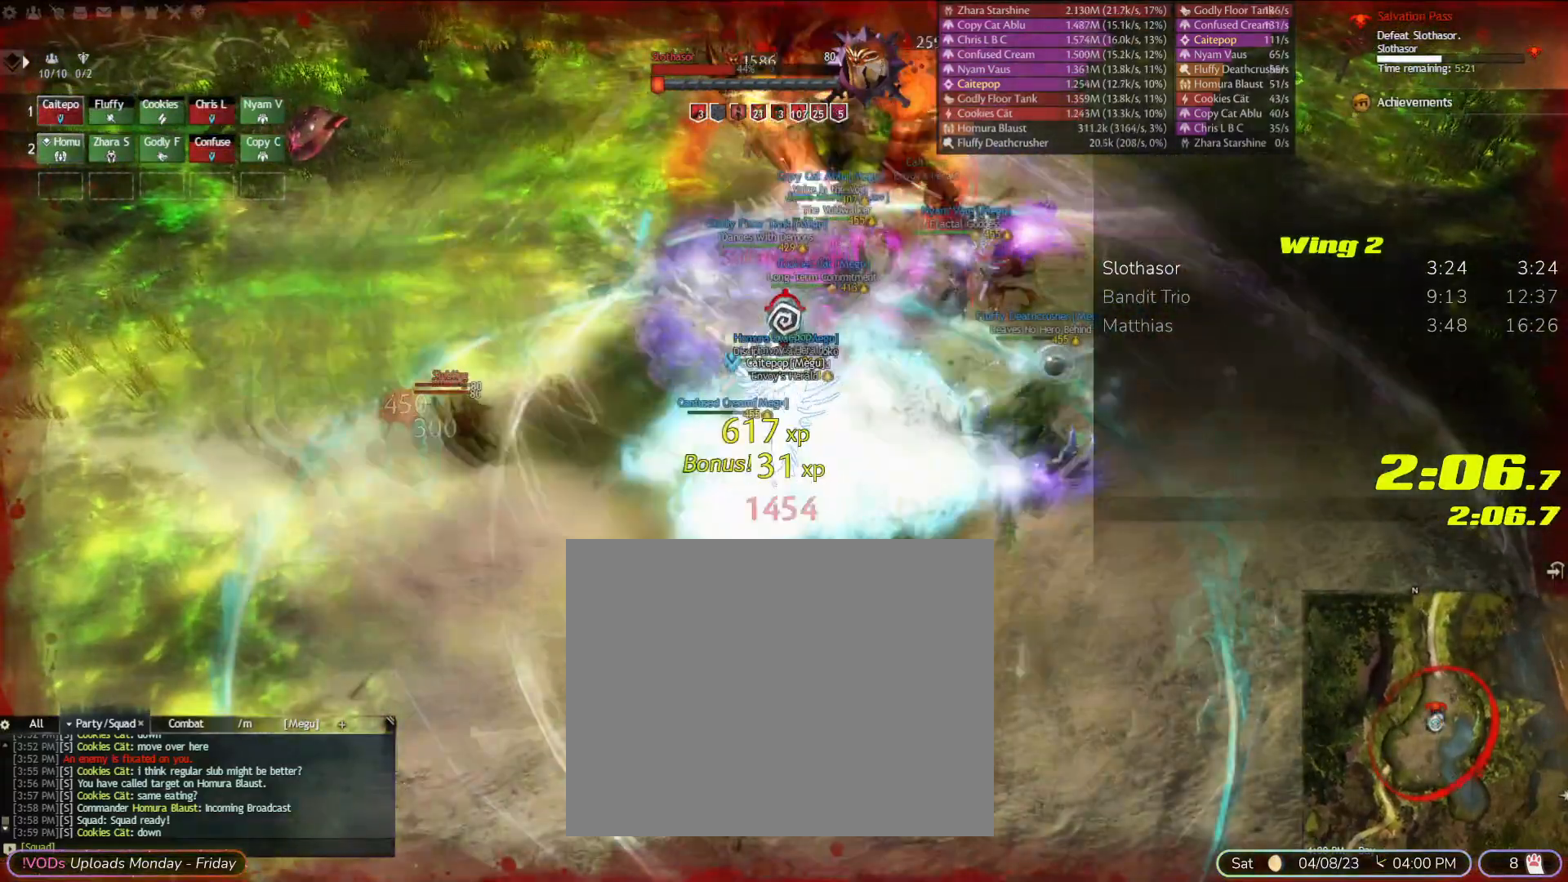
{"dt_ms": 500, "buttons": [], "left_stick": "center", "right_stick": "center", "events": [[33, "right_stick", "up-right"], [100, "right_stick", "right"], [400, "right_stick", "center"]]}
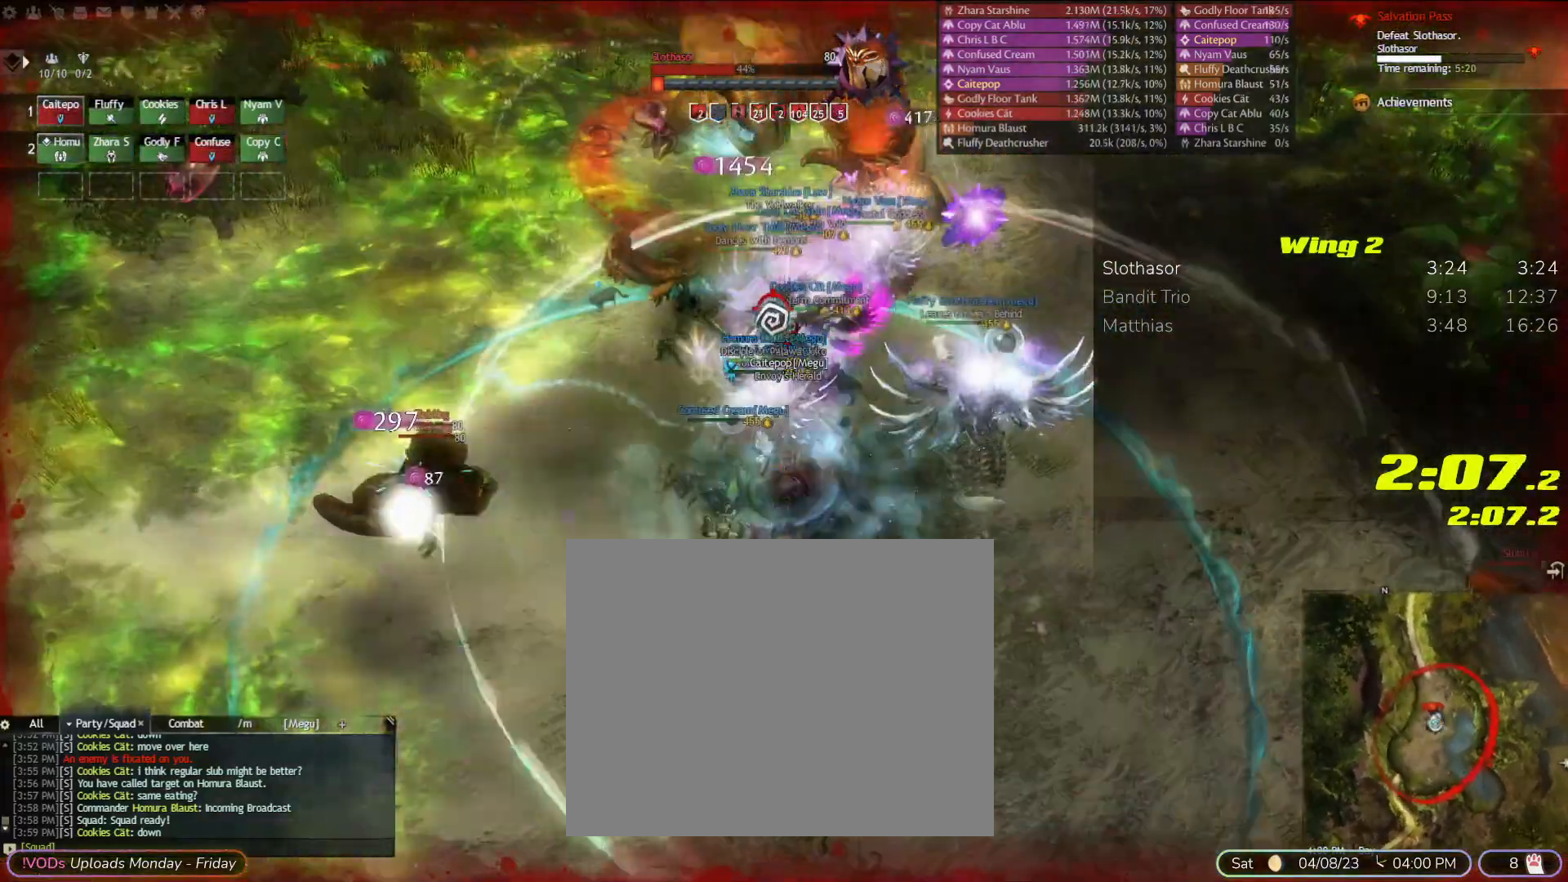
{"dt_ms": 500, "buttons": [], "left_stick": "center", "right_stick": "center", "events": []}
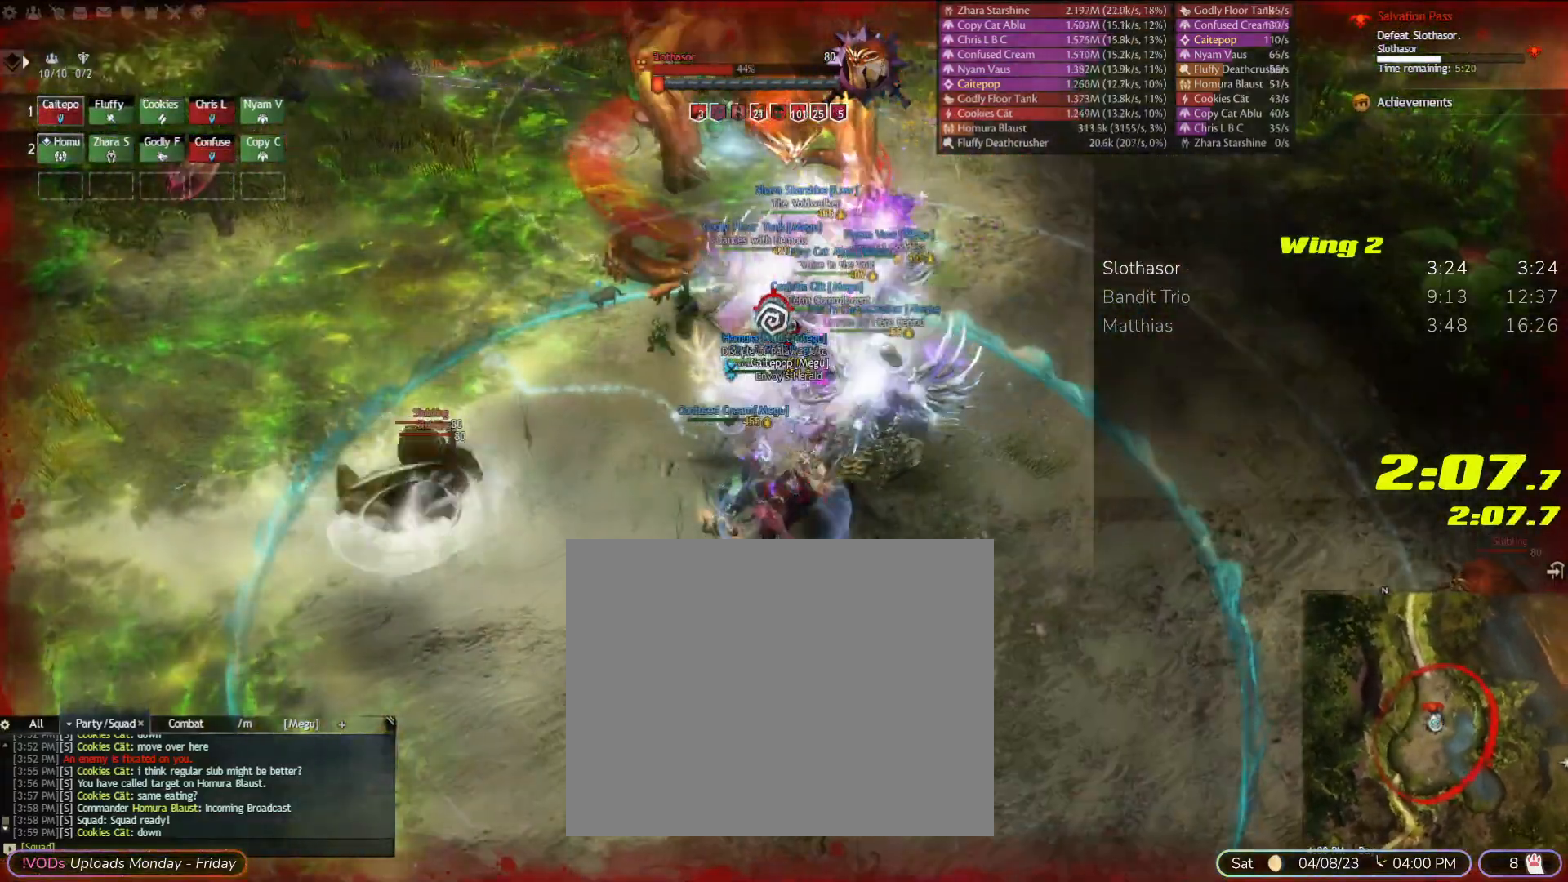
{"dt_ms": 500, "buttons": [], "left_stick": "center", "right_stick": "center", "events": []}
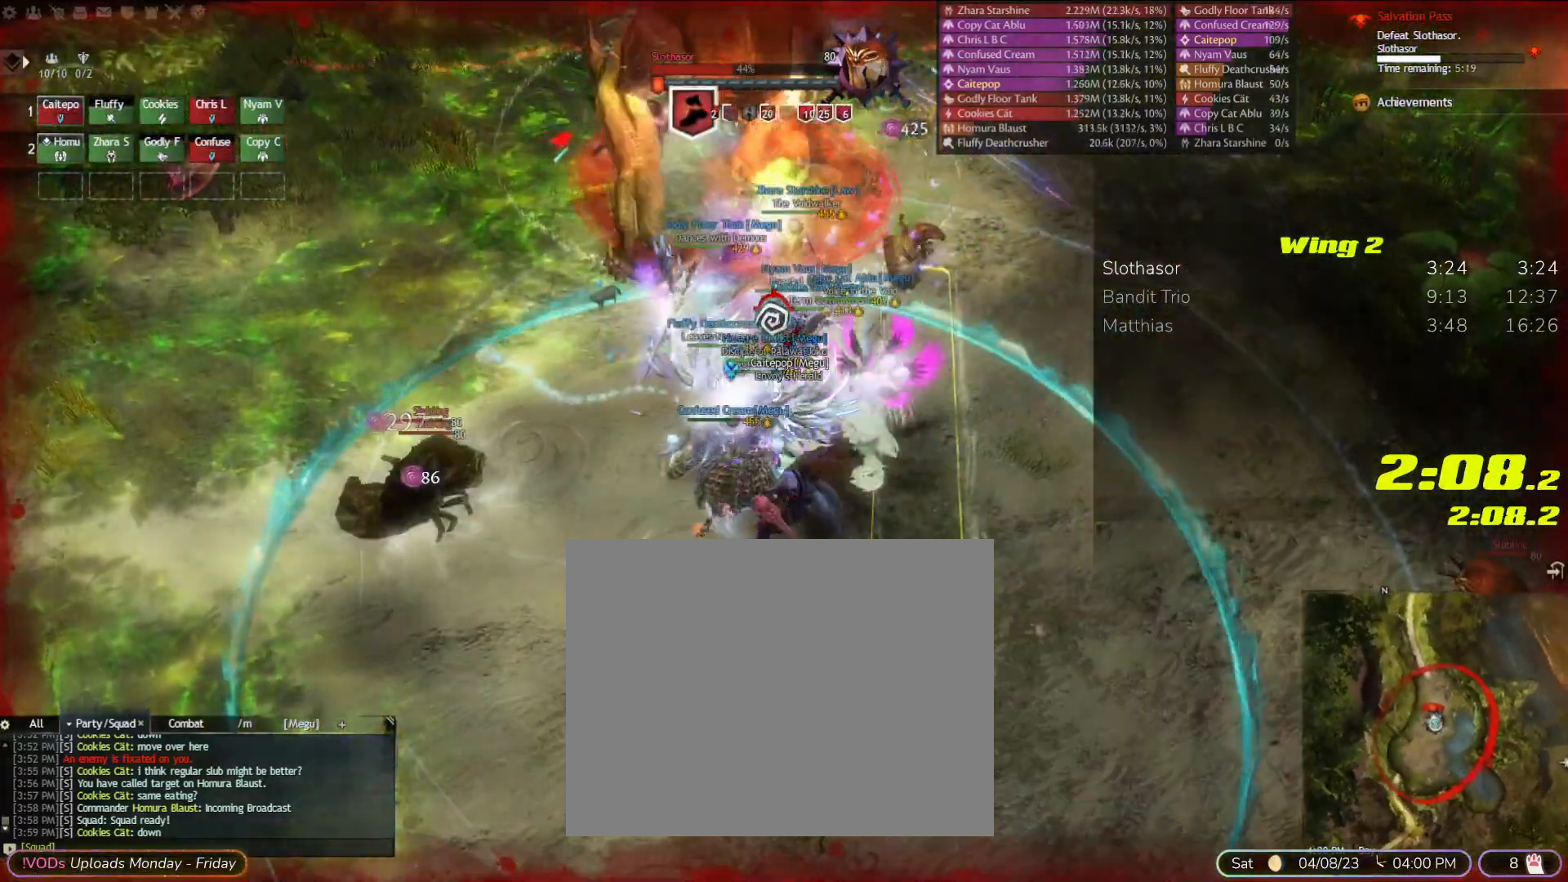
{"dt_ms": 500, "buttons": [], "left_stick": "center", "right_stick": "center", "events": []}
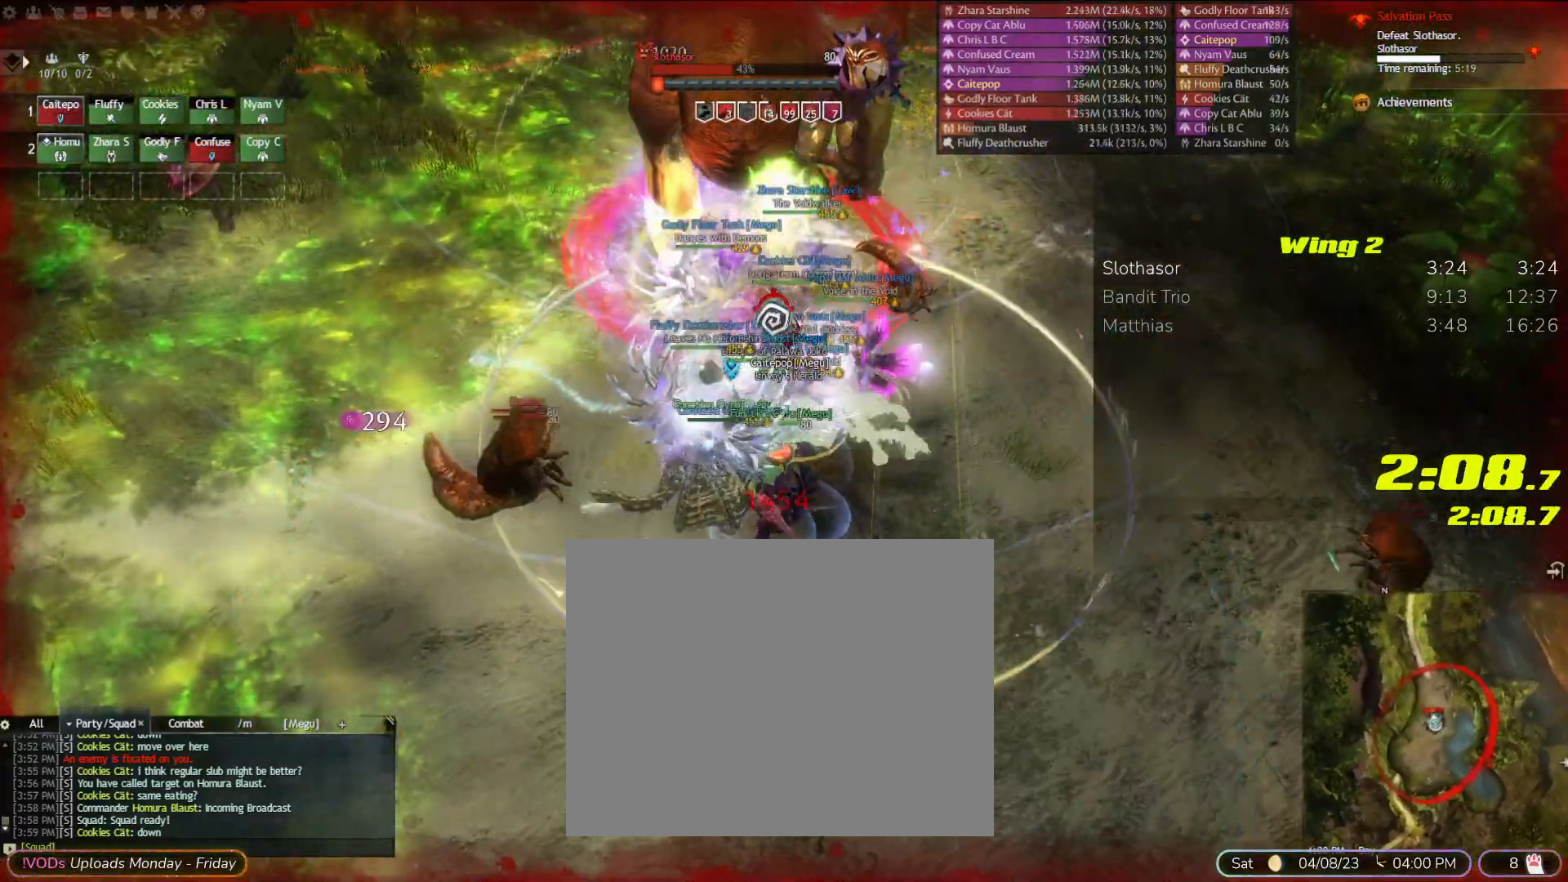
{"dt_ms": 500, "buttons": [], "left_stick": "center", "right_stick": "center", "events": []}
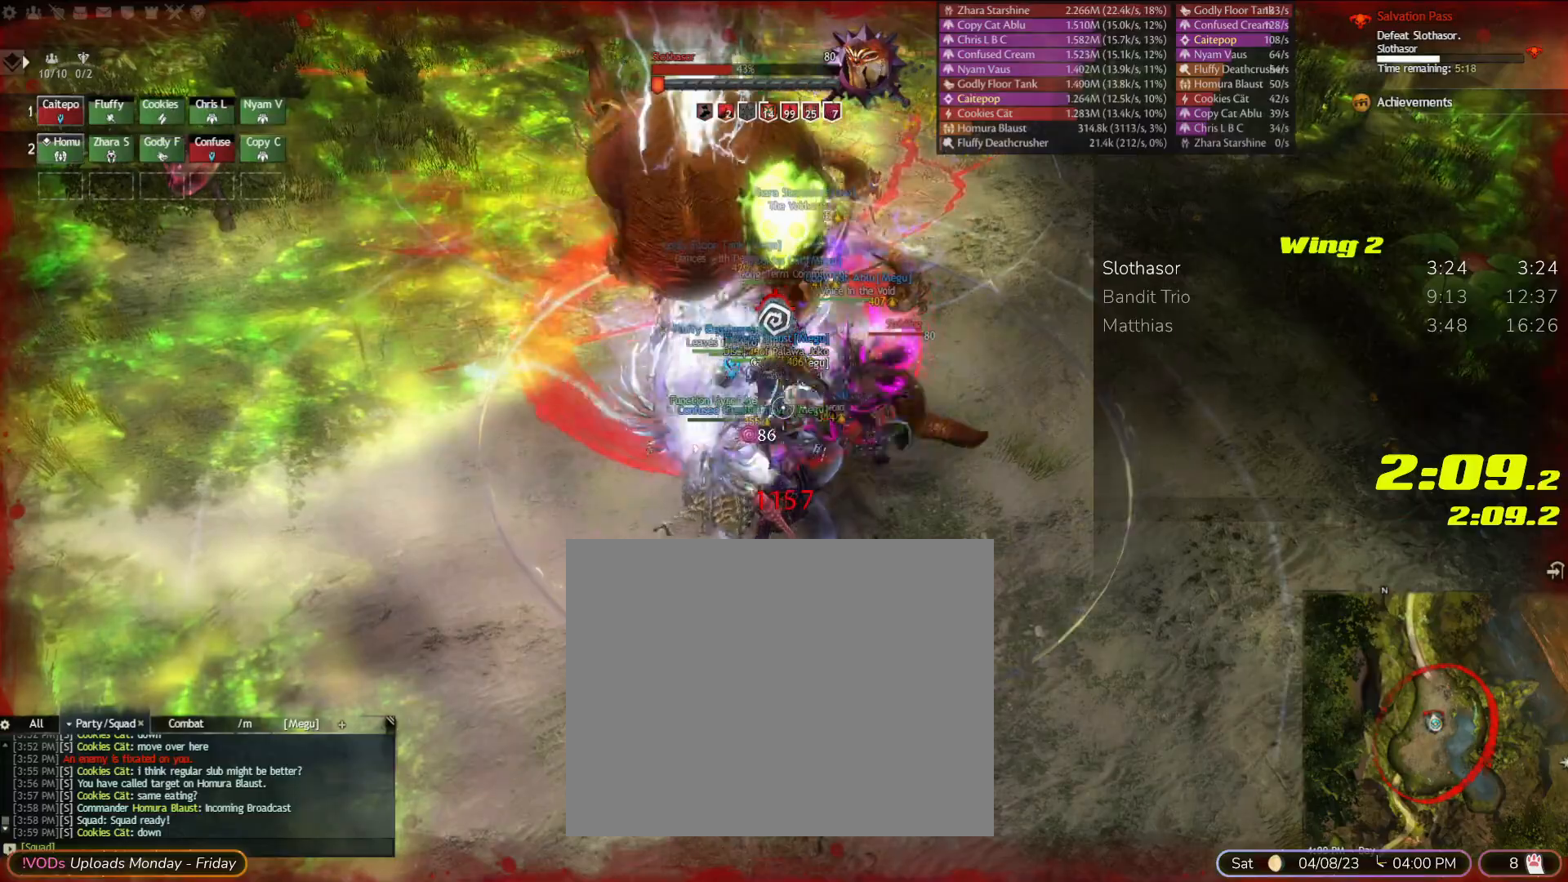
{"dt_ms": 500, "buttons": [], "left_stick": "center", "right_stick": "center"}
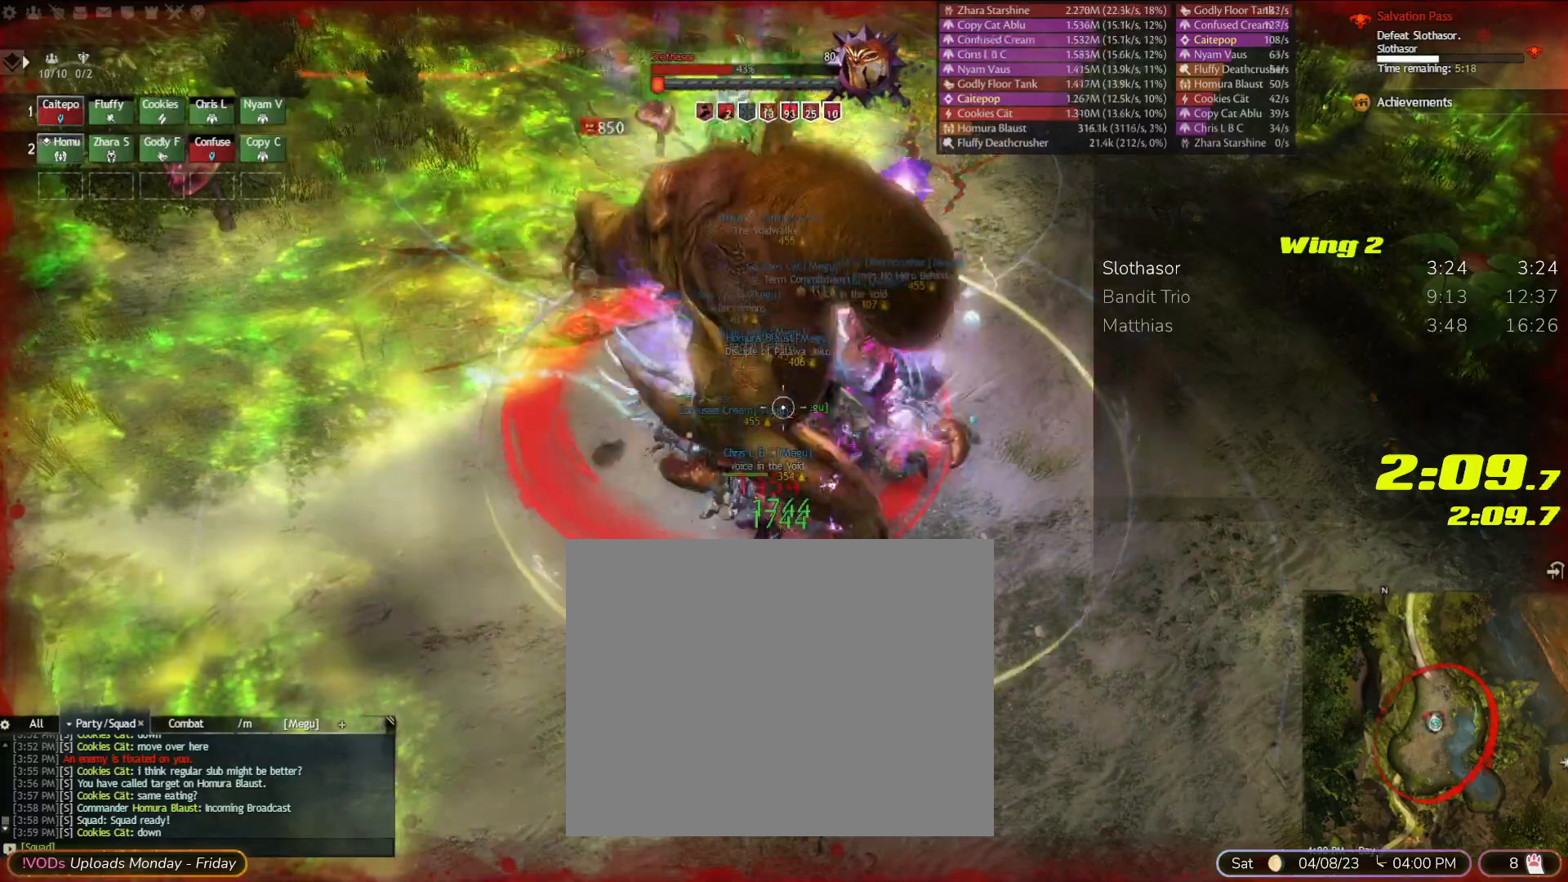
{"dt_ms": 500, "buttons": [], "left_stick": "center", "right_stick": "right"}
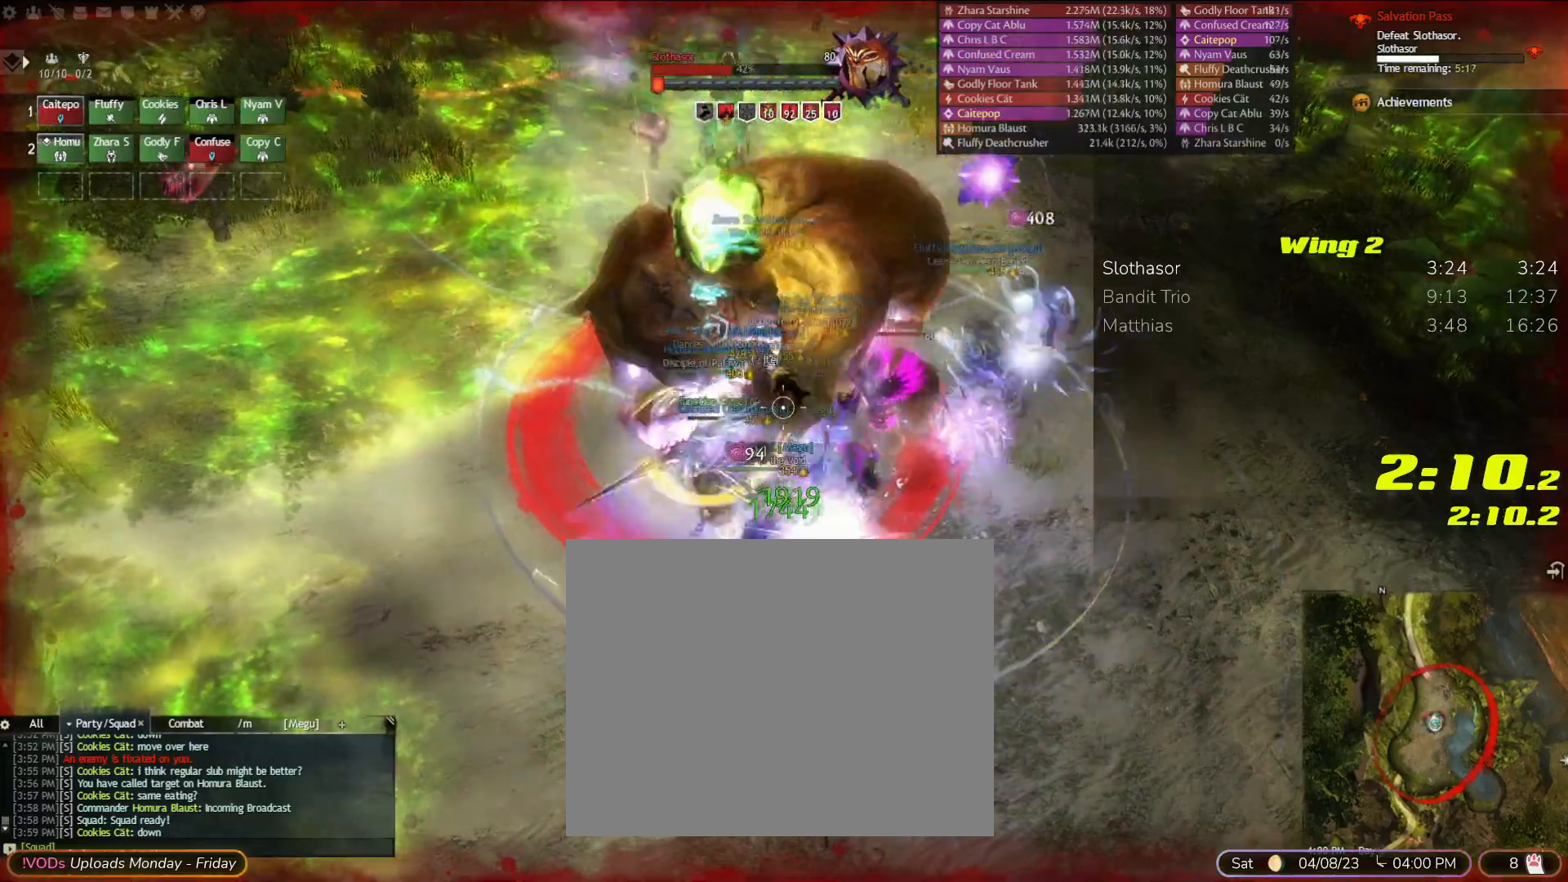
{"dt_ms": 500, "buttons": [], "left_stick": "center", "right_stick": "center", "events": [[300, "right_stick", "center"]]}
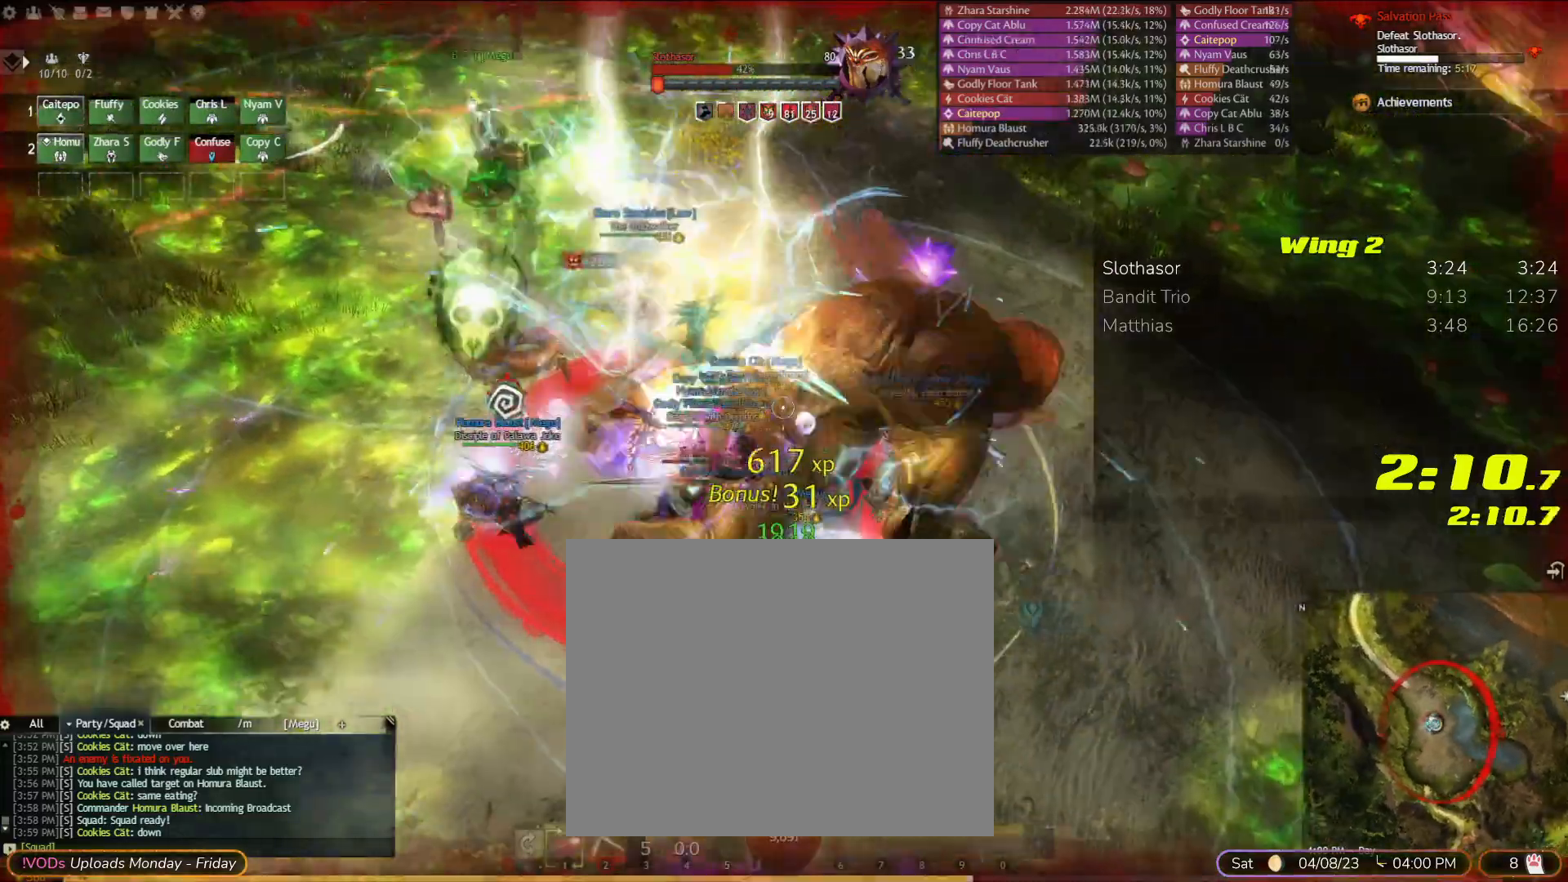
{"dt_ms": 500, "buttons": [], "left_stick": "center", "right_stick": "center", "events": [[300, "right_stick", "down"], [500, "right_stick", "center"]]}
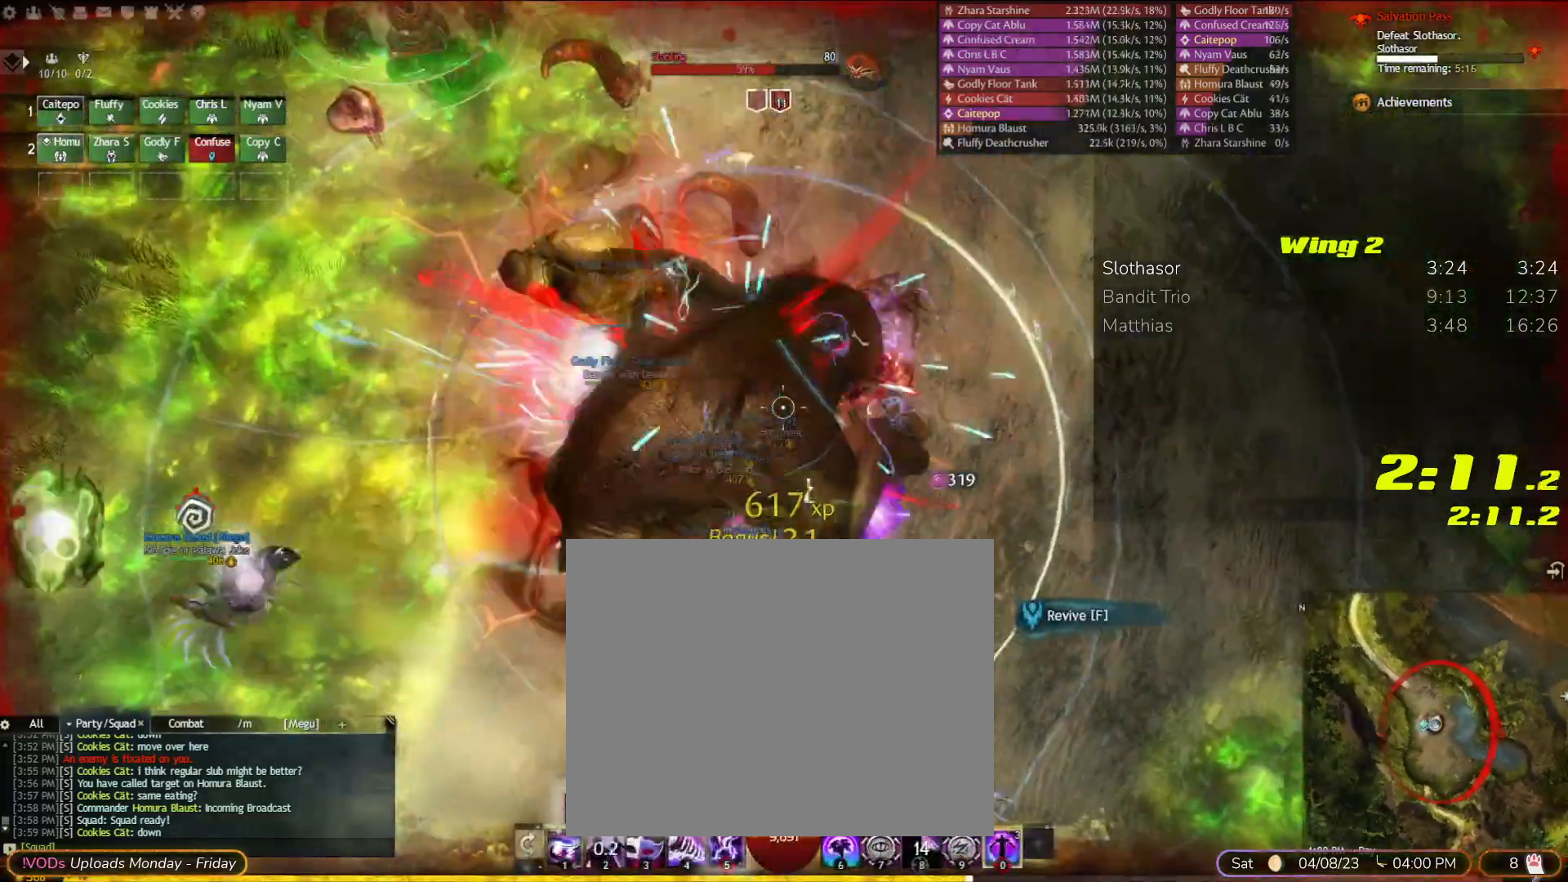
{"dt_ms": 500, "buttons": [], "left_stick": "down-left", "right_stick": "center"}
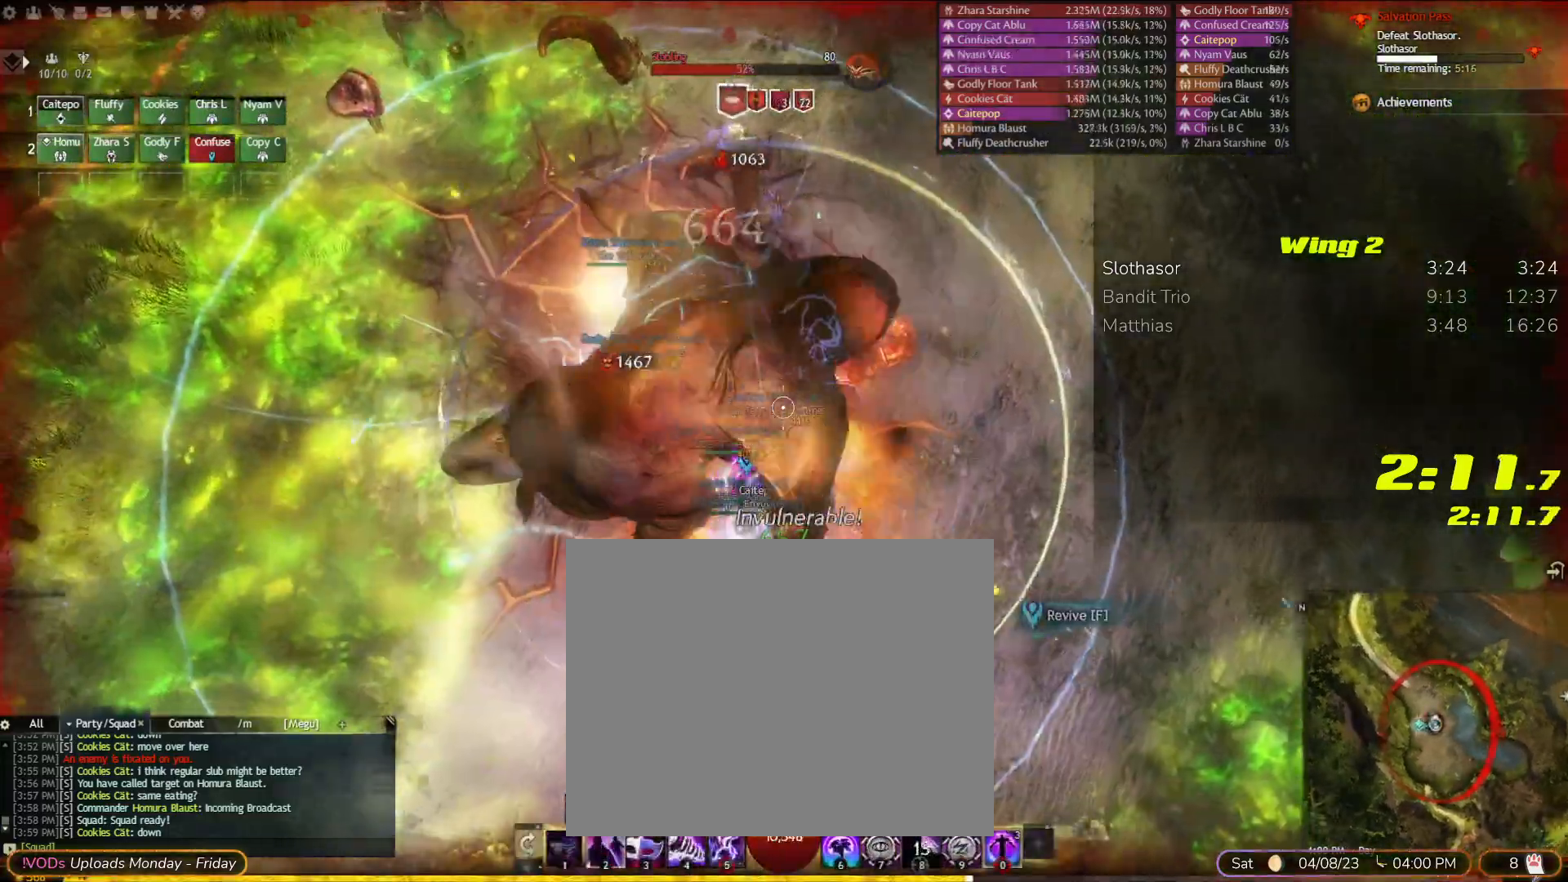
{"dt_ms": 500, "buttons": [], "left_stick": "down", "right_stick": "center"}
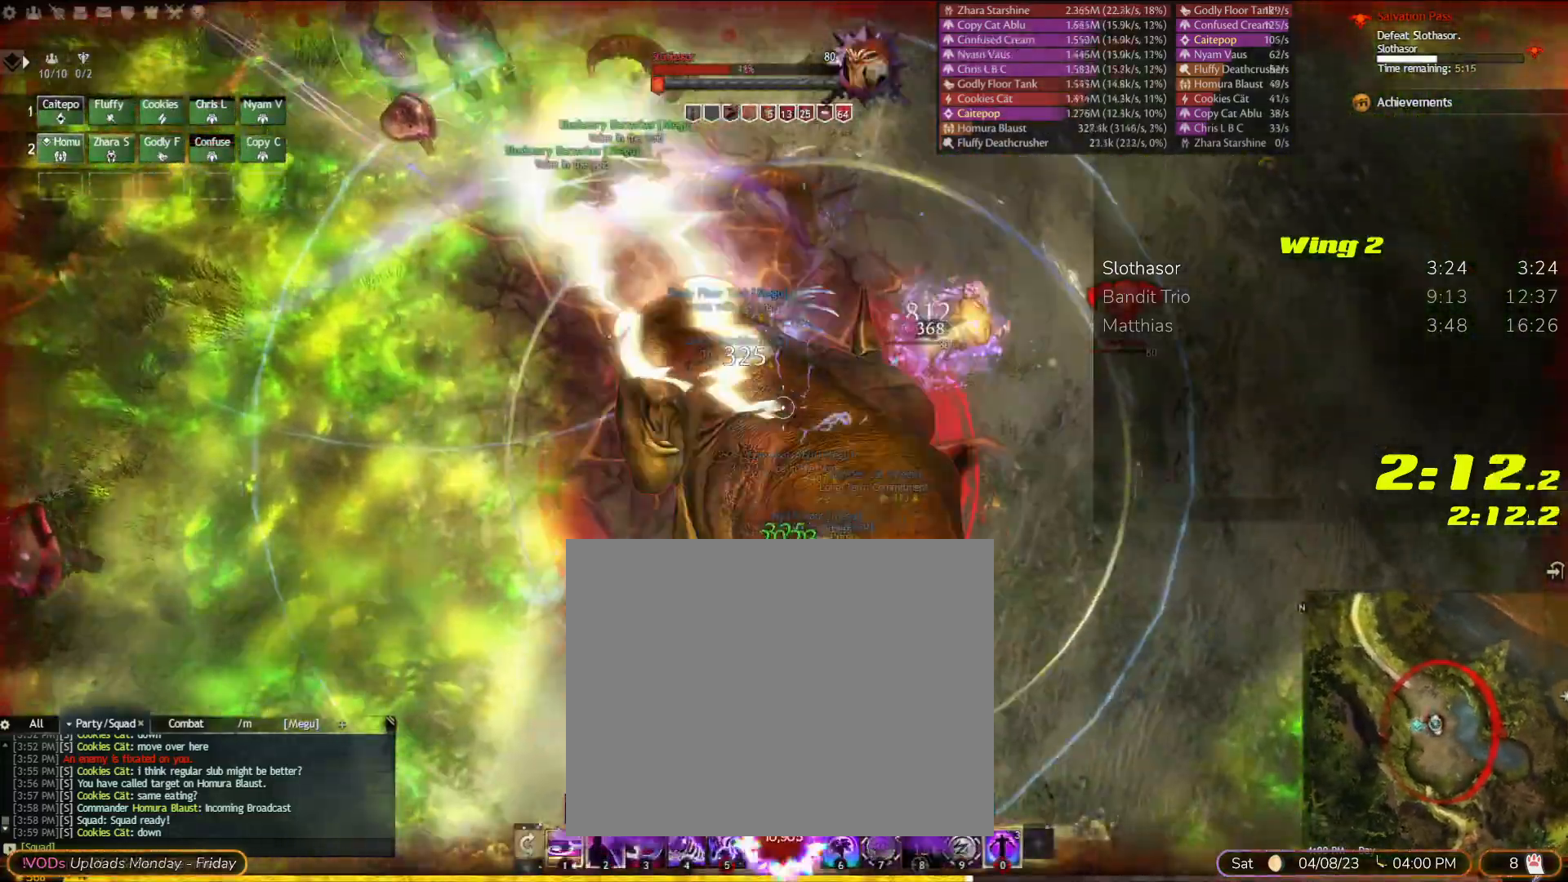
{"dt_ms": 1000, "buttons": [], "left_stick": "center", "right_stick": "center"}
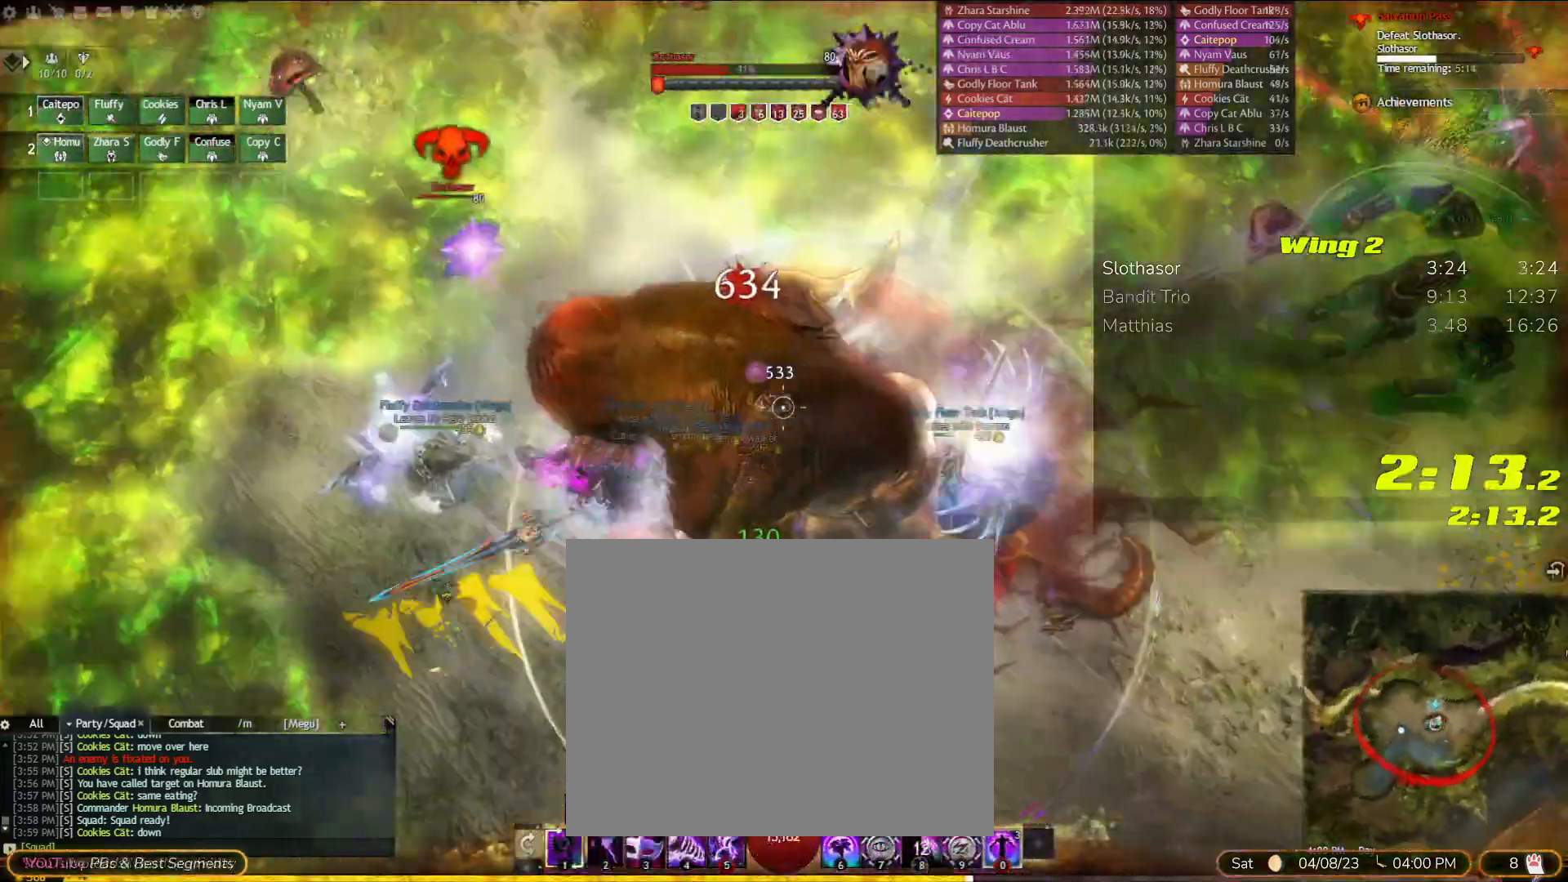
{"dt_ms": 500, "buttons": [], "left_stick": "up", "right_stick": "up-right", "events": [[100, "left_stick", "right"], [167, "left_stick", "down-right"], [333, "left_stick", "up-right"], [500, "left_stick", "up"], [500, "right_stick", "up-right"]]}
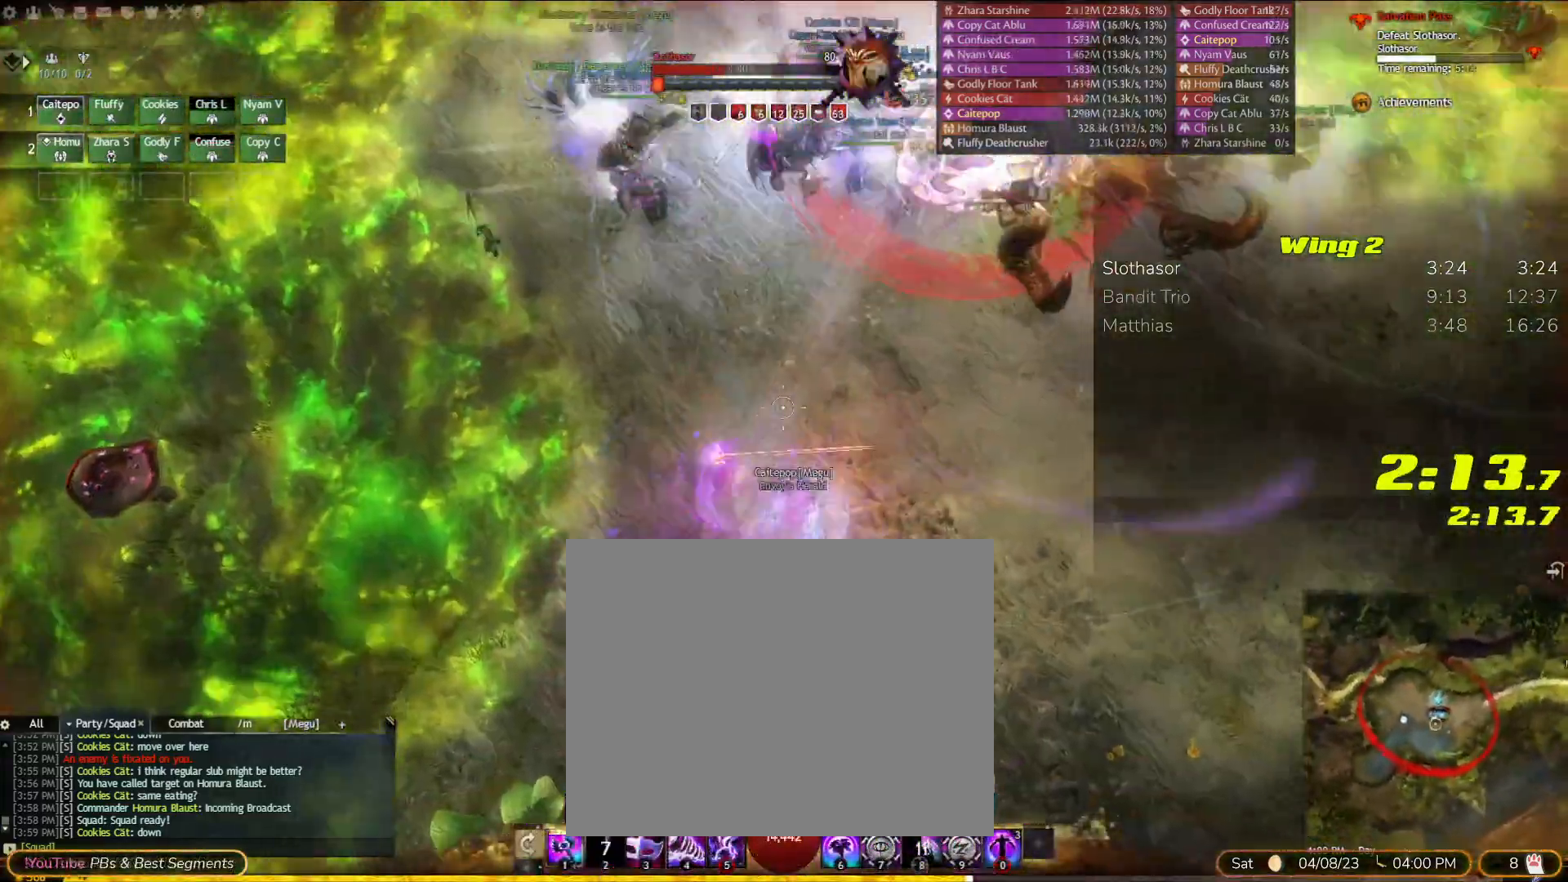
{"dt_ms": 500, "buttons": [], "left_stick": "center", "right_stick": "center", "events": [[100, "right_stick", "center"], [167, "left_stick", "up-right"], [300, "right_stick", "right"], [367, "left_stick", "center"], [467, "right_stick", "center"]]}
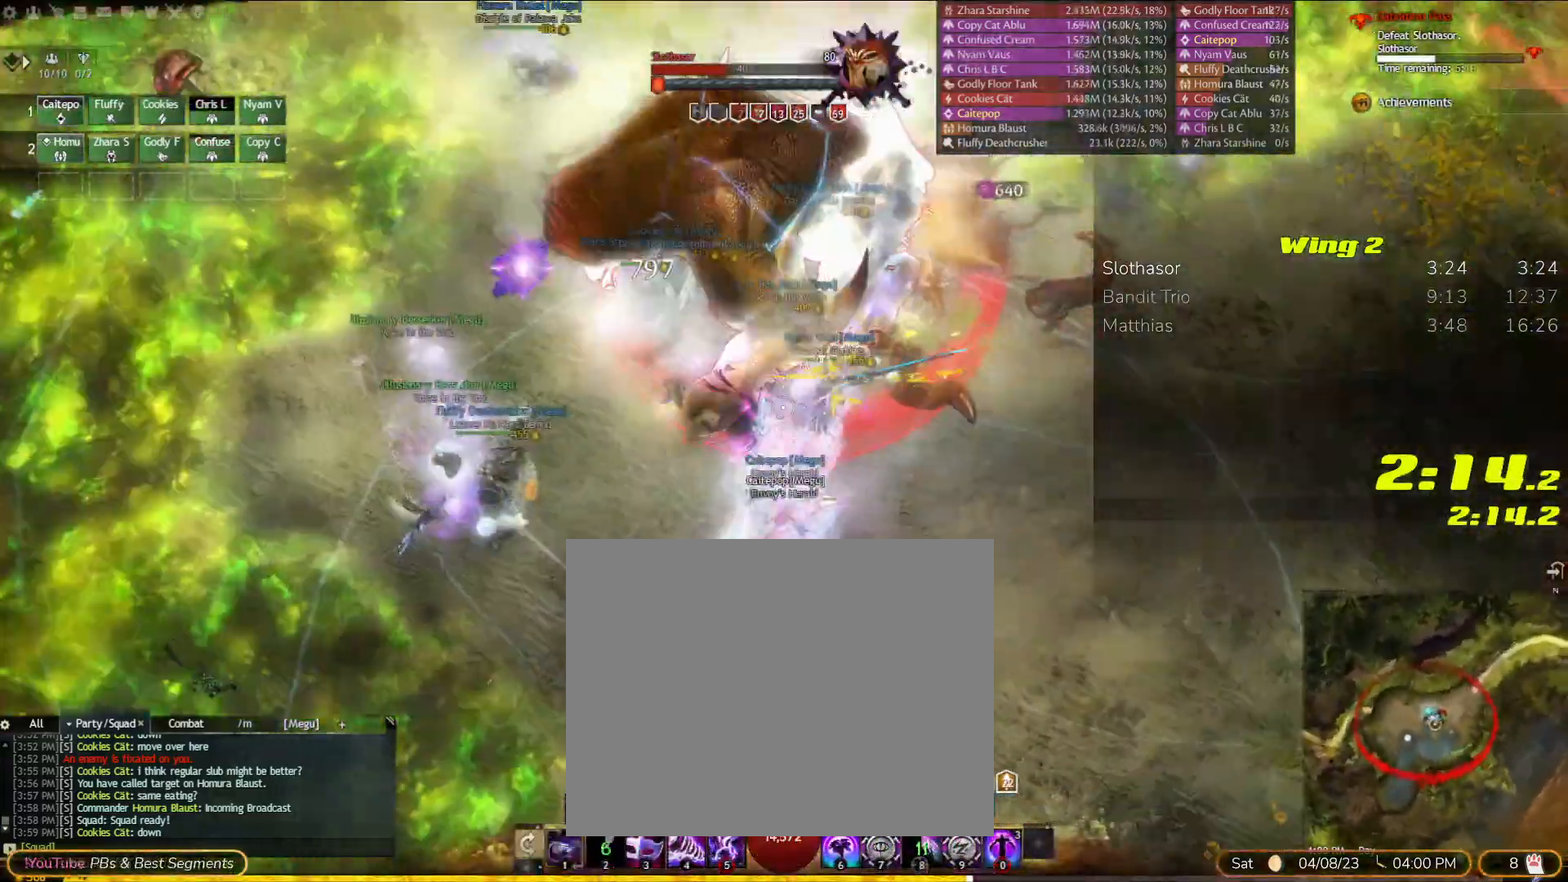
{"dt_ms": 500, "buttons": [], "left_stick": "up-right", "right_stick": "left", "events": [[367, "left_stick", "right"], [433, "left_stick", "up-right"], [467, "right_stick", "left"]]}
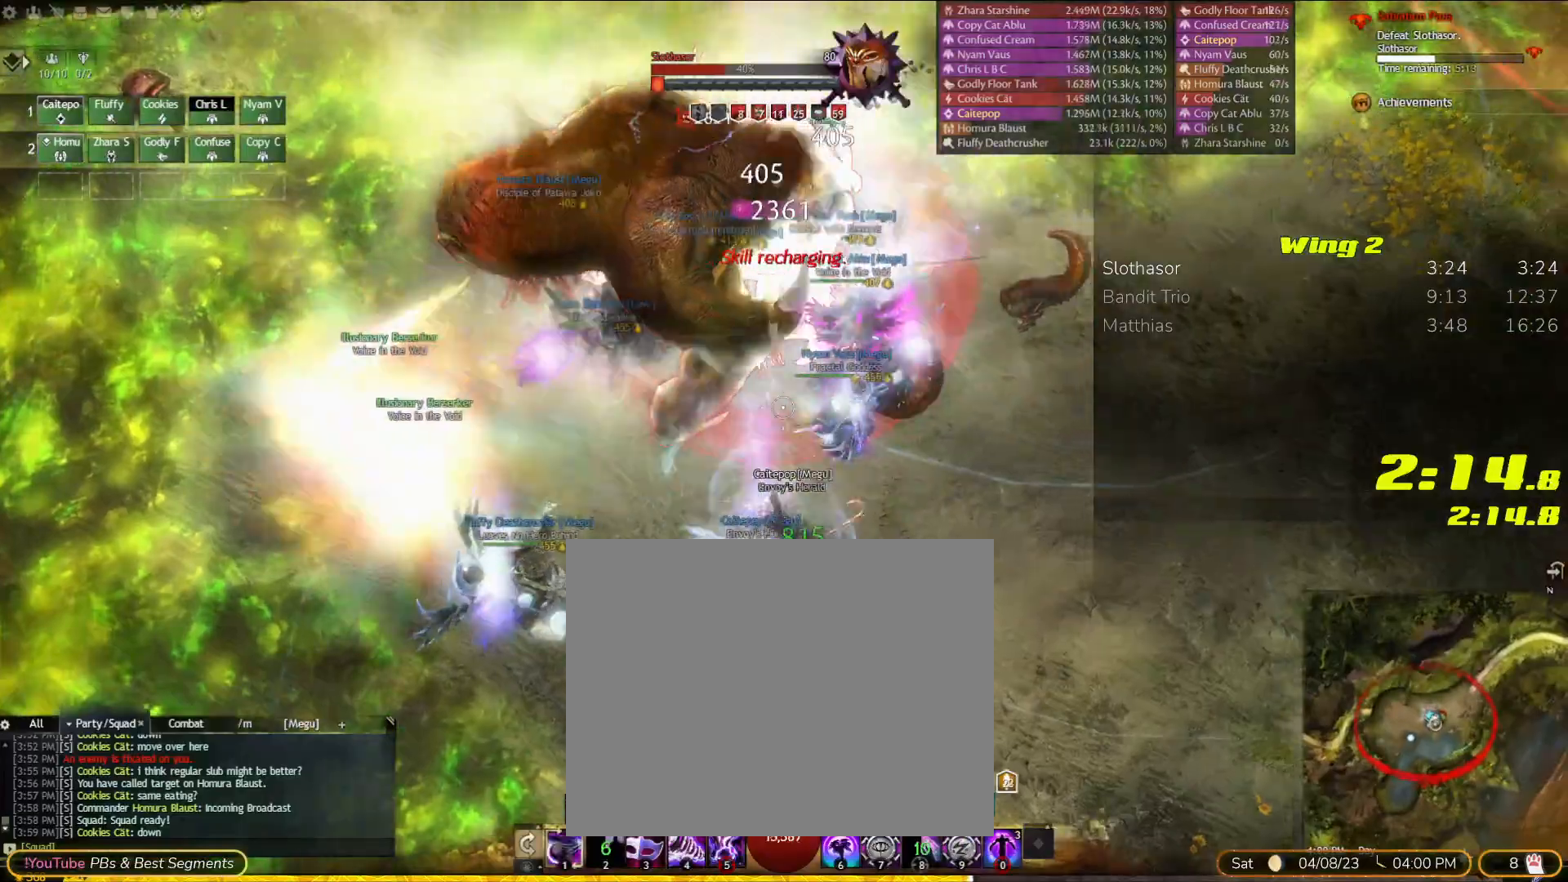
{"dt_ms": 500, "buttons": [], "left_stick": "center", "right_stick": "center", "events": [[67, "left_stick", "center"], [500, "right_stick", "center"]]}
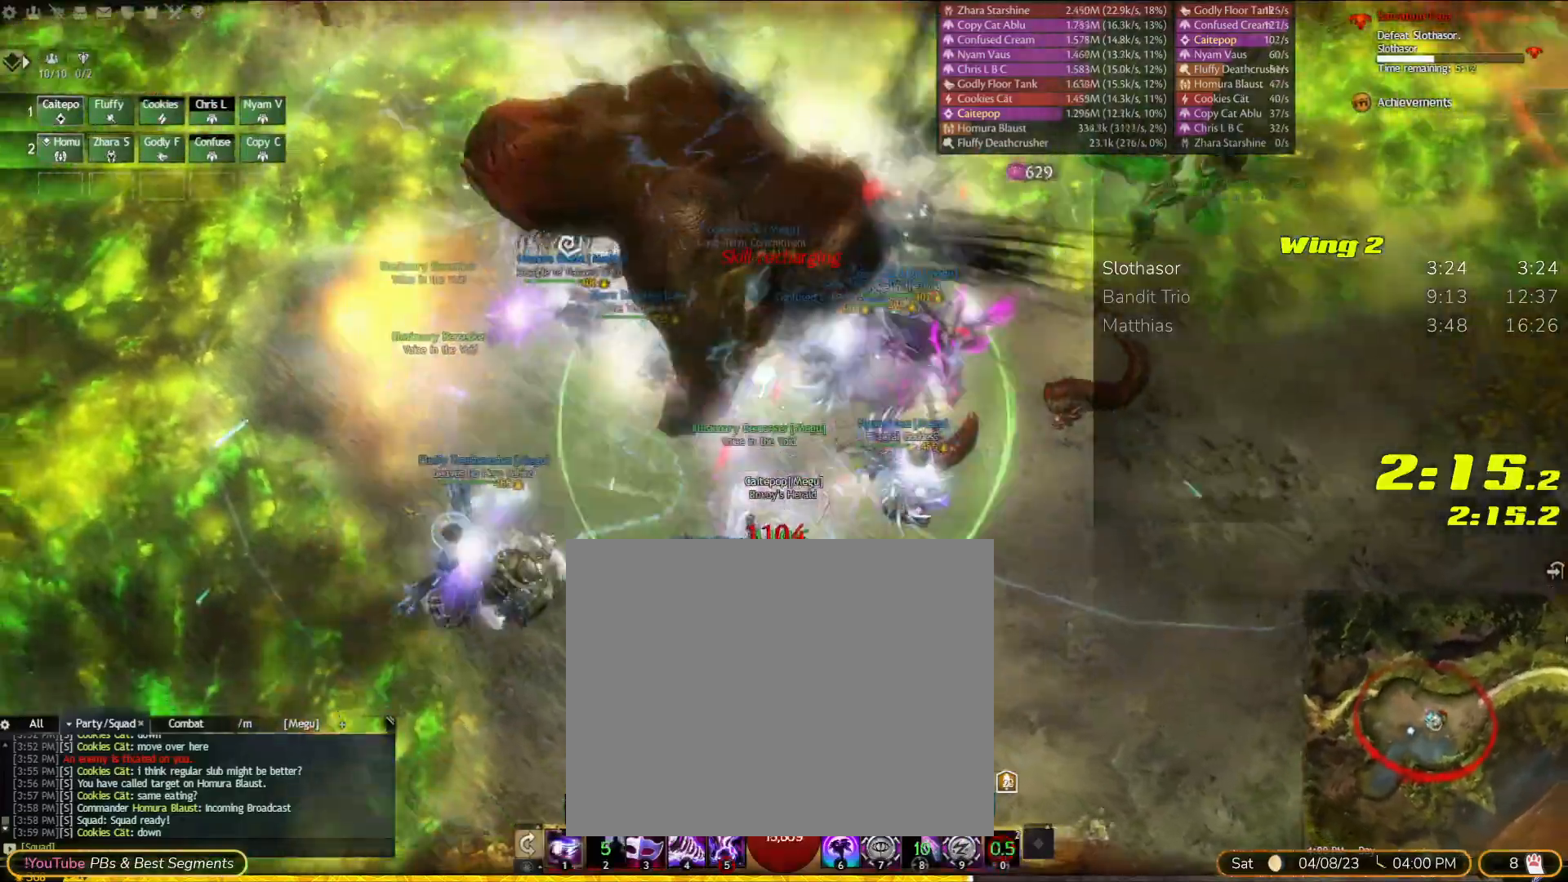
{"dt_ms": 500, "buttons": [], "left_stick": "center", "right_stick": "left", "events": [[200, "left_stick", "right"], [267, "left_stick", "down-right"], [300, "right_stick", "left"], [500, "left_stick", "center"]]}